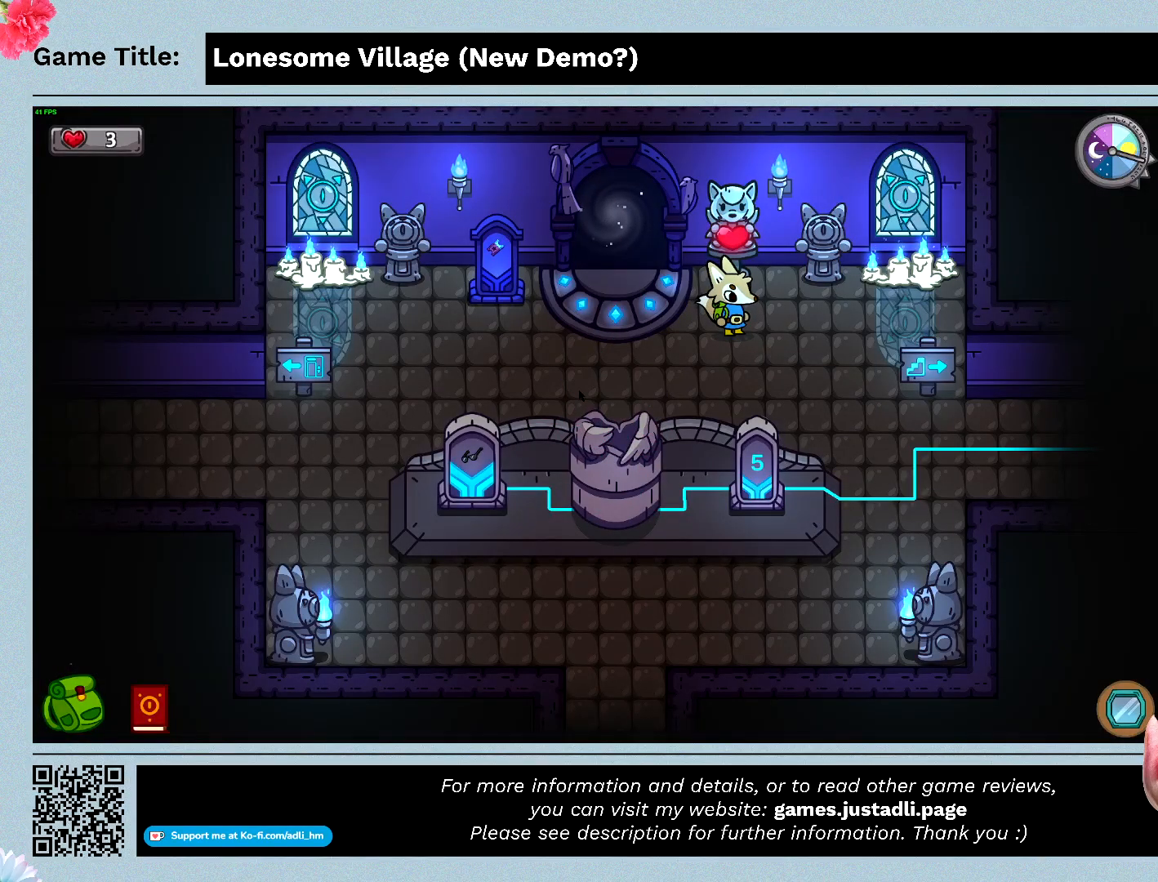
Gameplay with keyboard and mouse; each line is a JSON object with the keys and mouse buttons held at the frame after it. "events" lists presses ("down") and releases ("up") of "0", "1", "2", "3", "4", "5", "6", "7", "8", "9", "a", "alt", "b", "c", "caps_lock", "ctrl", "d", "down", "e", "escape", "f", "f1", "f2", "f3", "f4", "f5", "f6", "f7", "f8", "g", "h", "i", "j", "k", "l", "left", "m", "n", "o", "p", "q", "r", "return", "right", "s", "shift", "space", "t", "tab", "tilde", "u", "up", "v", "w", "x", "y", "z" and "mouse_wheel" between this image and that frame as [ms after this image, input, new state], when the widget could be followed in between. "mouse_wheel" = the "wheel" button of the "mouse" list. No other keys are recorded. "wheel" means that the mouse wheel is clicked or scrolled. Mouse movement is not recorded.
{"keys": ["s"], "mouse": [], "events": [[500, "s", "down"]]}
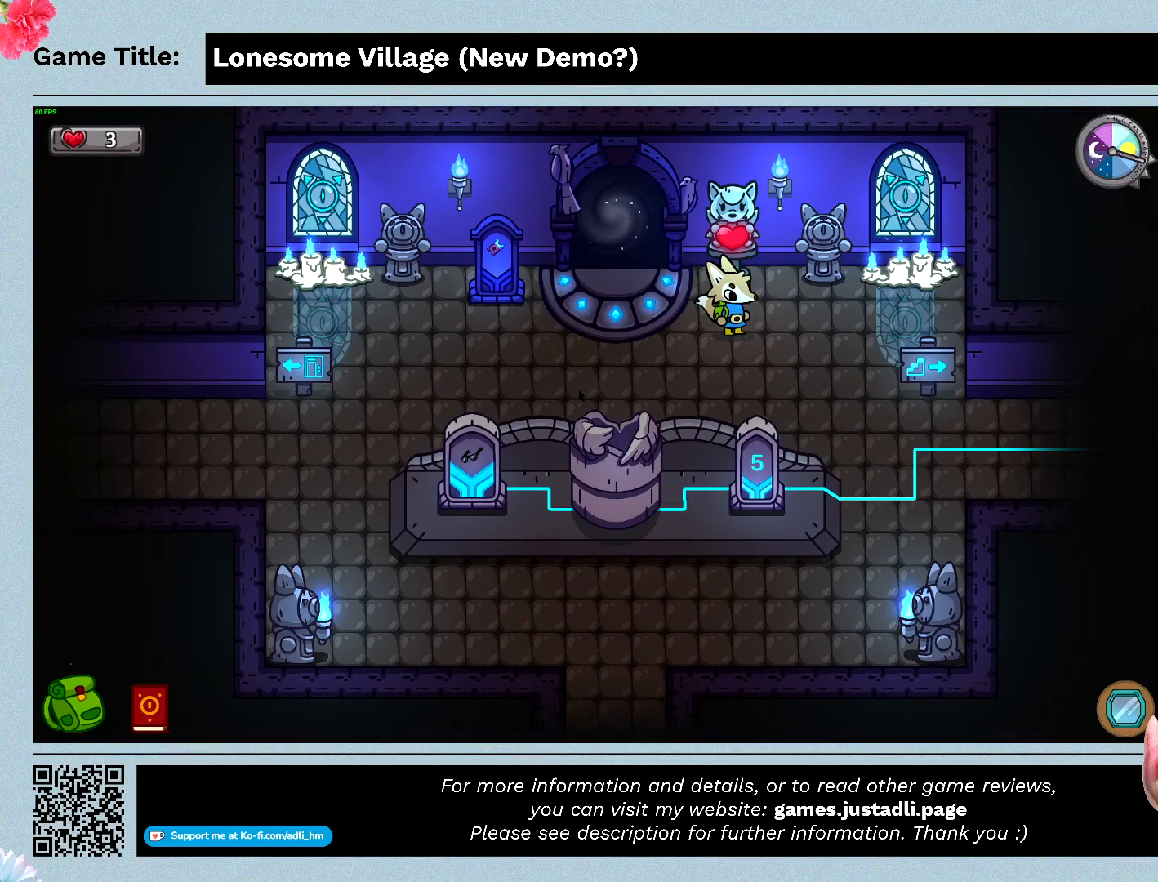
{"keys": ["a", "s"], "mouse": [], "events": [[200, "a", "down"]]}
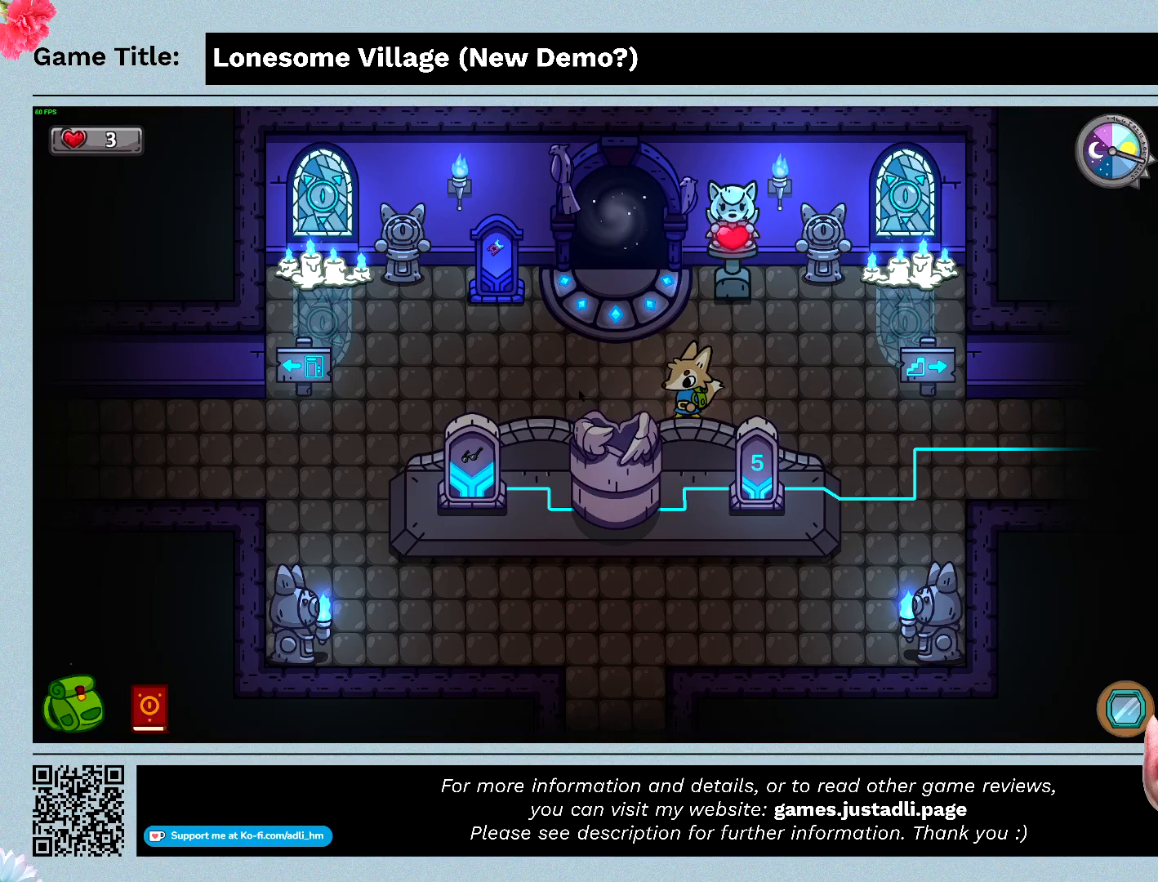
{"keys": ["a", "s"], "mouse": [], "events": []}
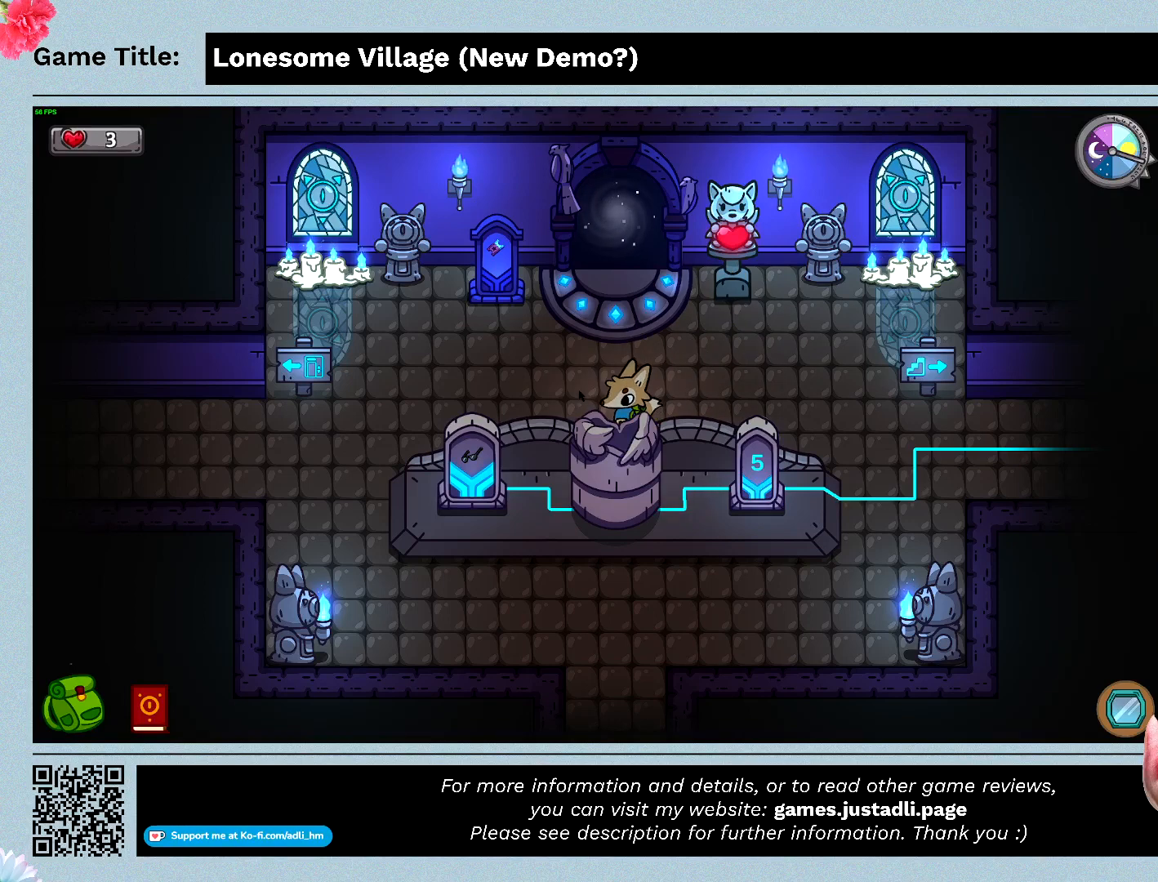
{"keys": ["a", "s"], "mouse": [], "events": [[167, "a", "up"], [300, "a", "down"]]}
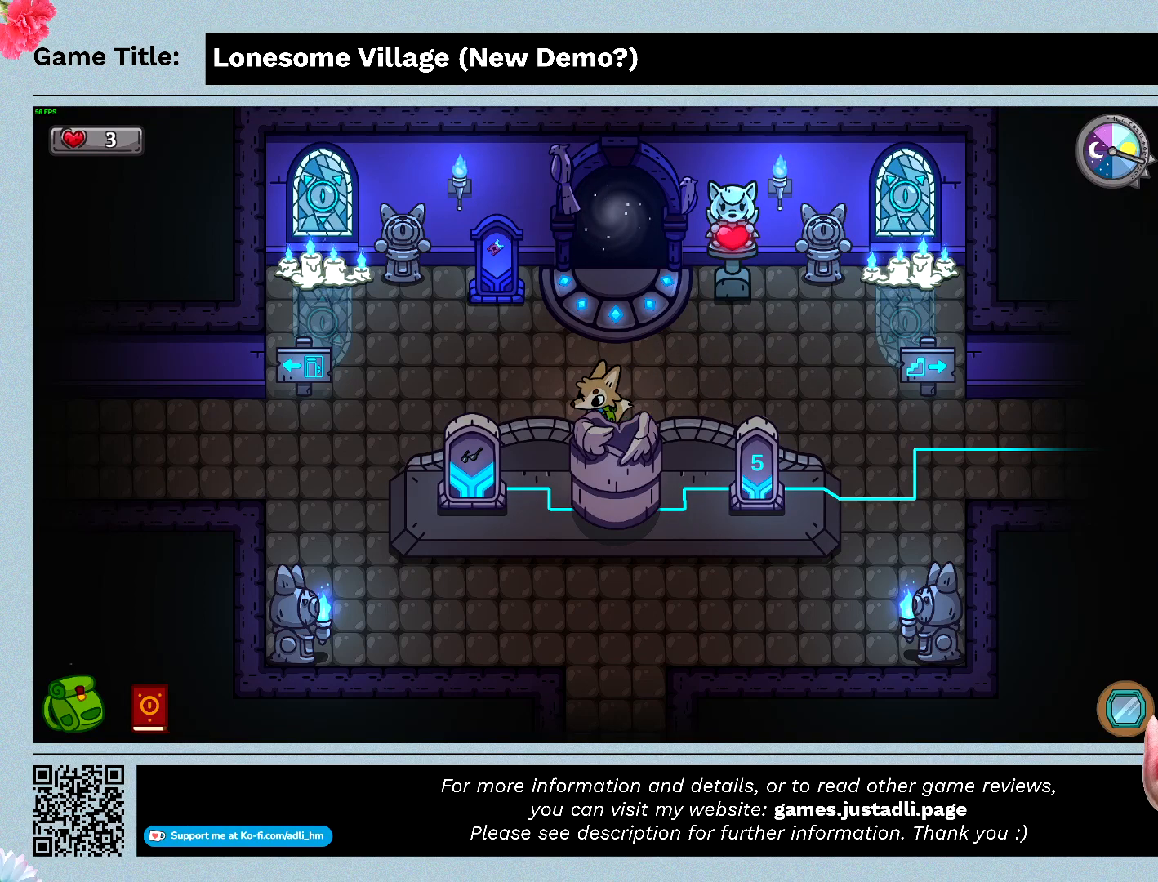
{"keys": ["a", "s"], "mouse": [], "events": []}
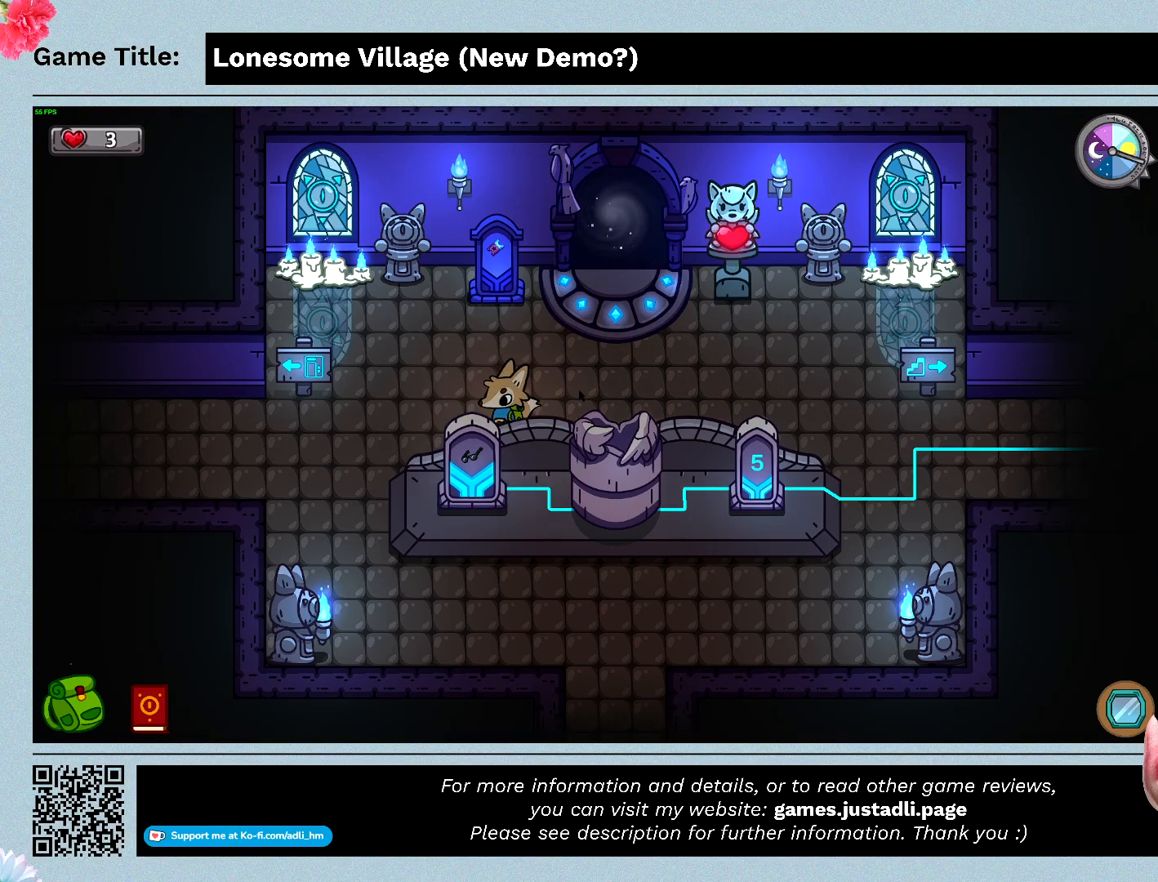
{"keys": ["a", "s"], "mouse": [], "events": [[133, "s", "up"], [433, "s", "down"]]}
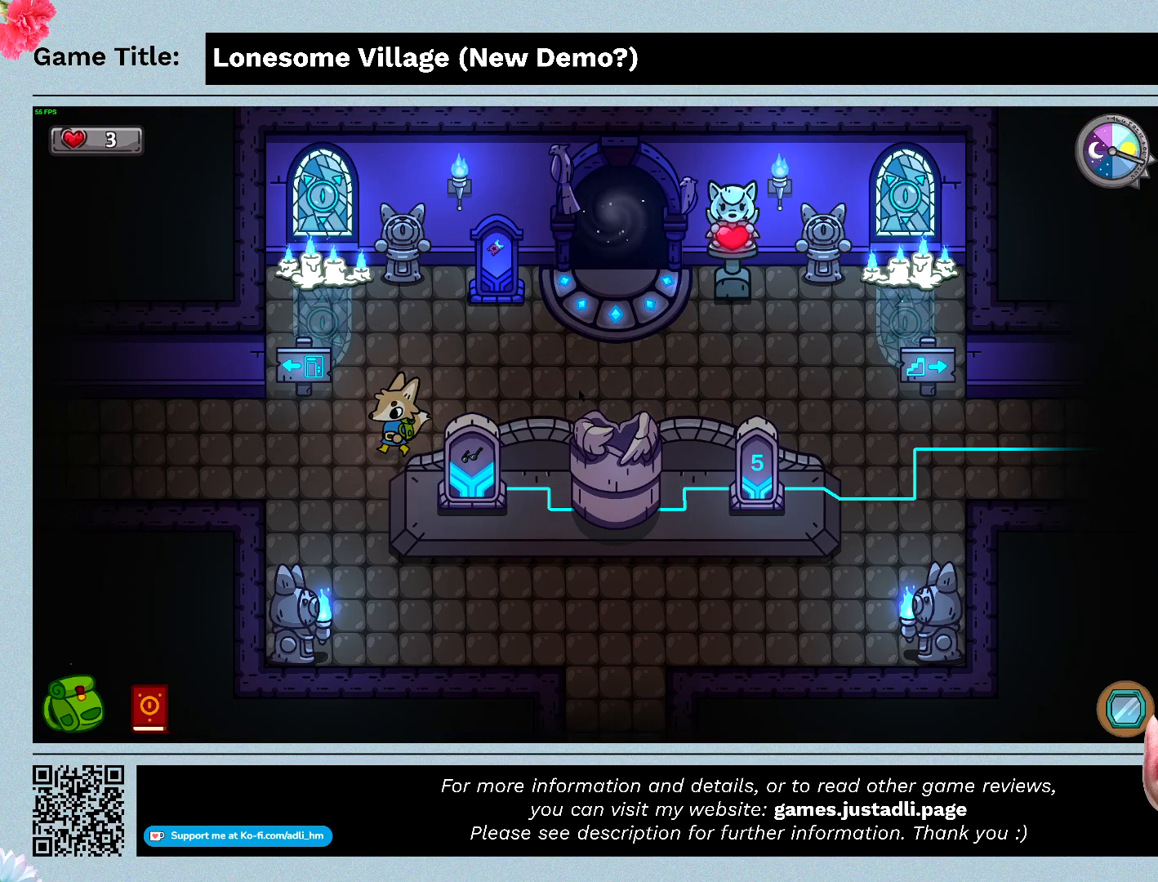
{"keys": ["a"], "mouse": [], "events": [[500, "s", "up"]]}
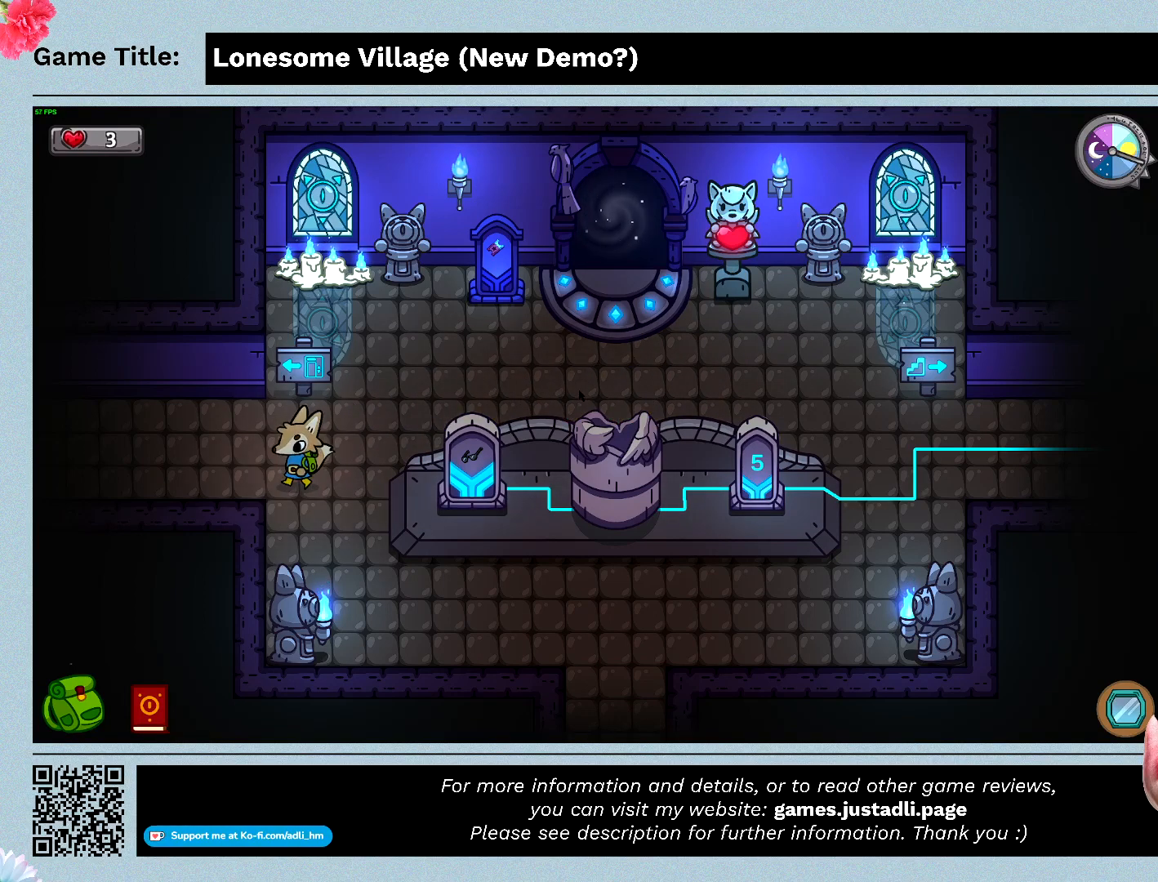
{"keys": ["a", "d"], "mouse": [], "events": [[500, "d", "down"]]}
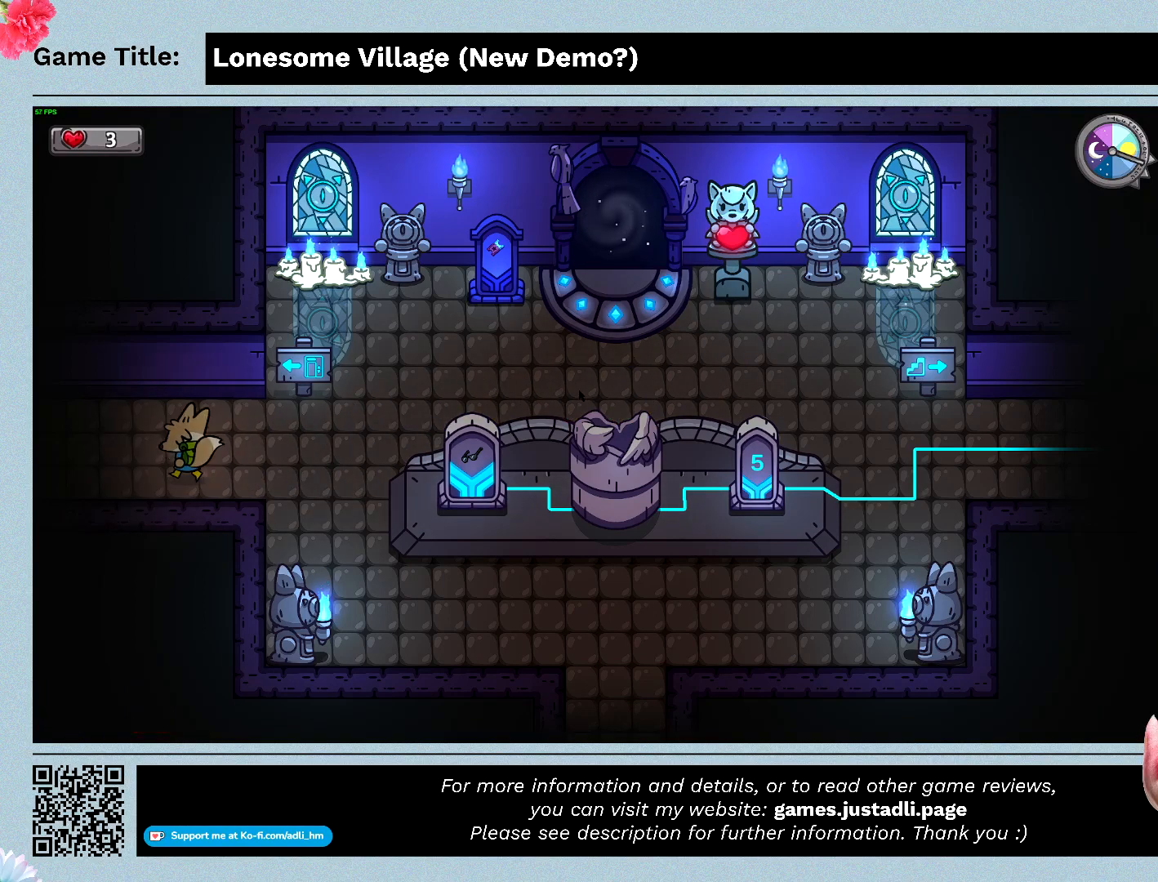
{"keys": ["d"], "mouse": [], "events": [[400, "a", "up"]]}
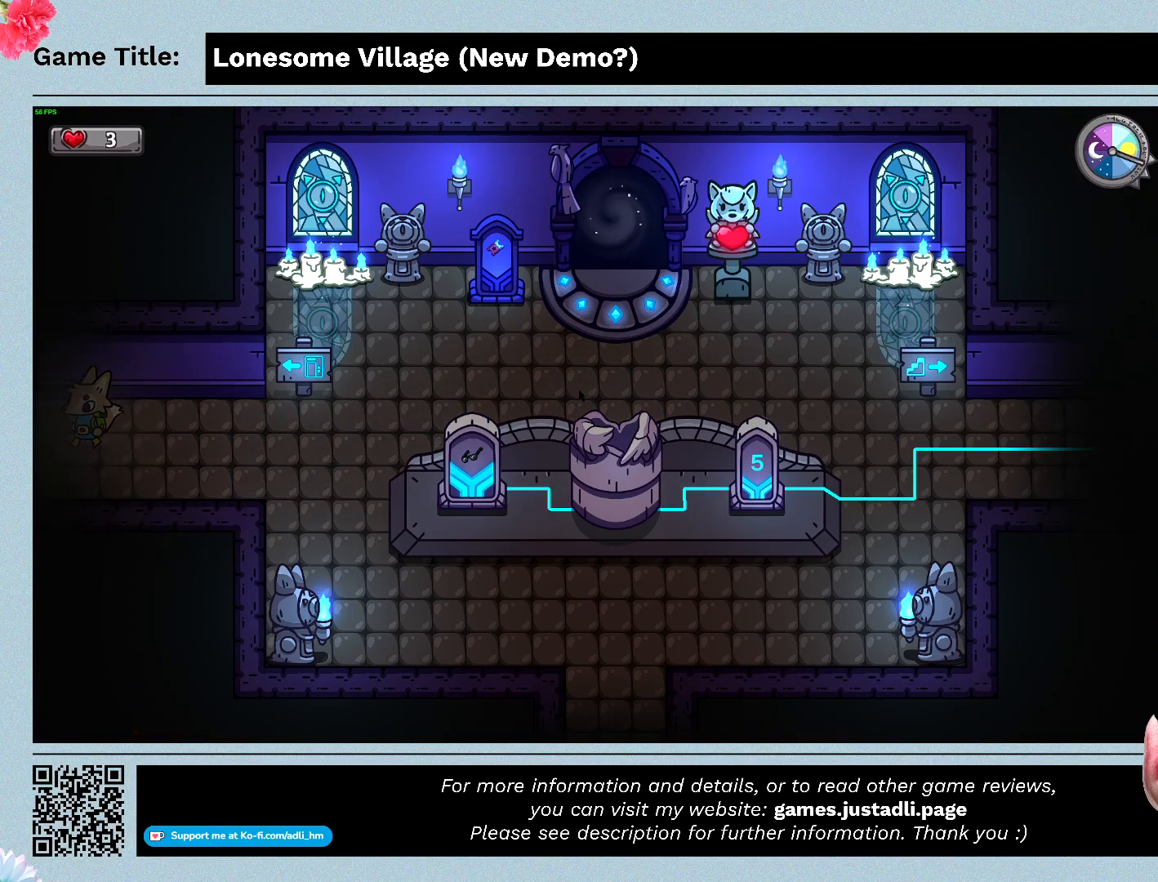
{"keys": ["d"], "mouse": [], "events": []}
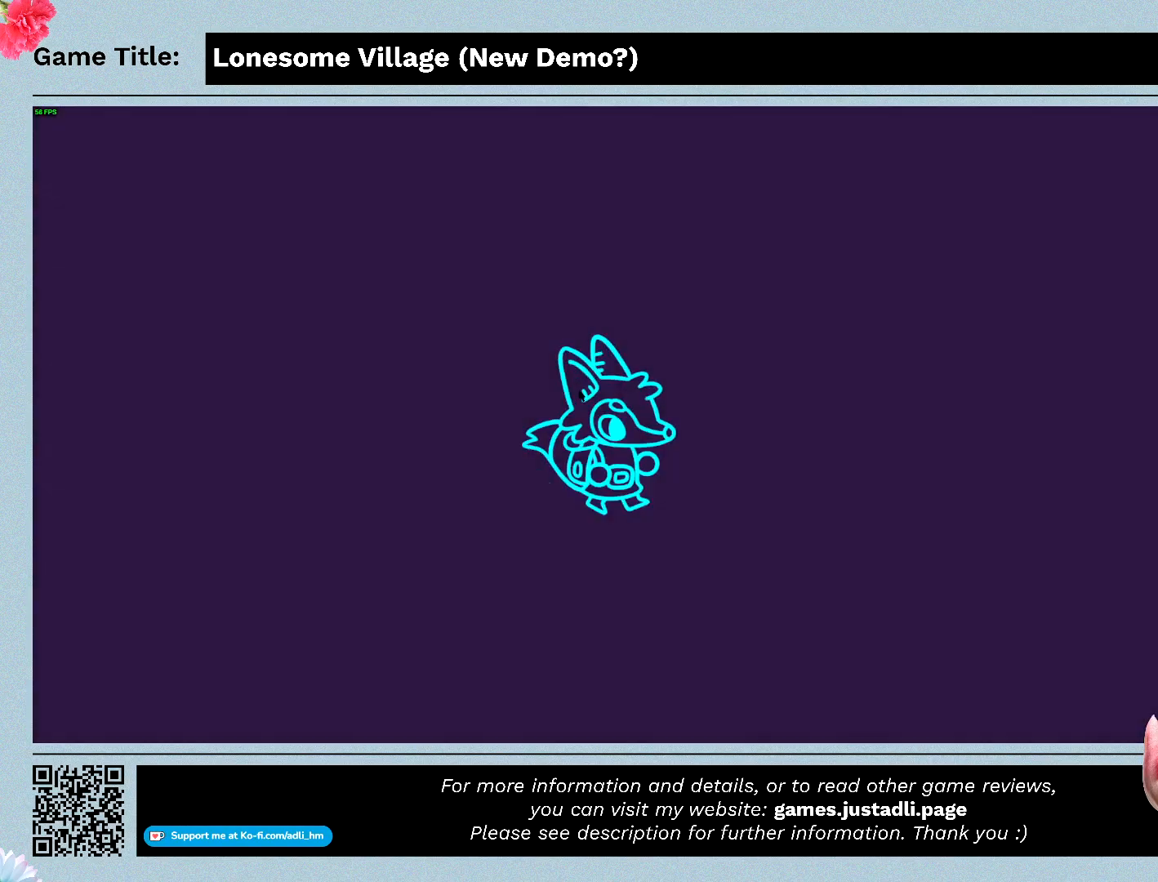
{"keys": [], "mouse": [], "events": [[300, "d", "up"]]}
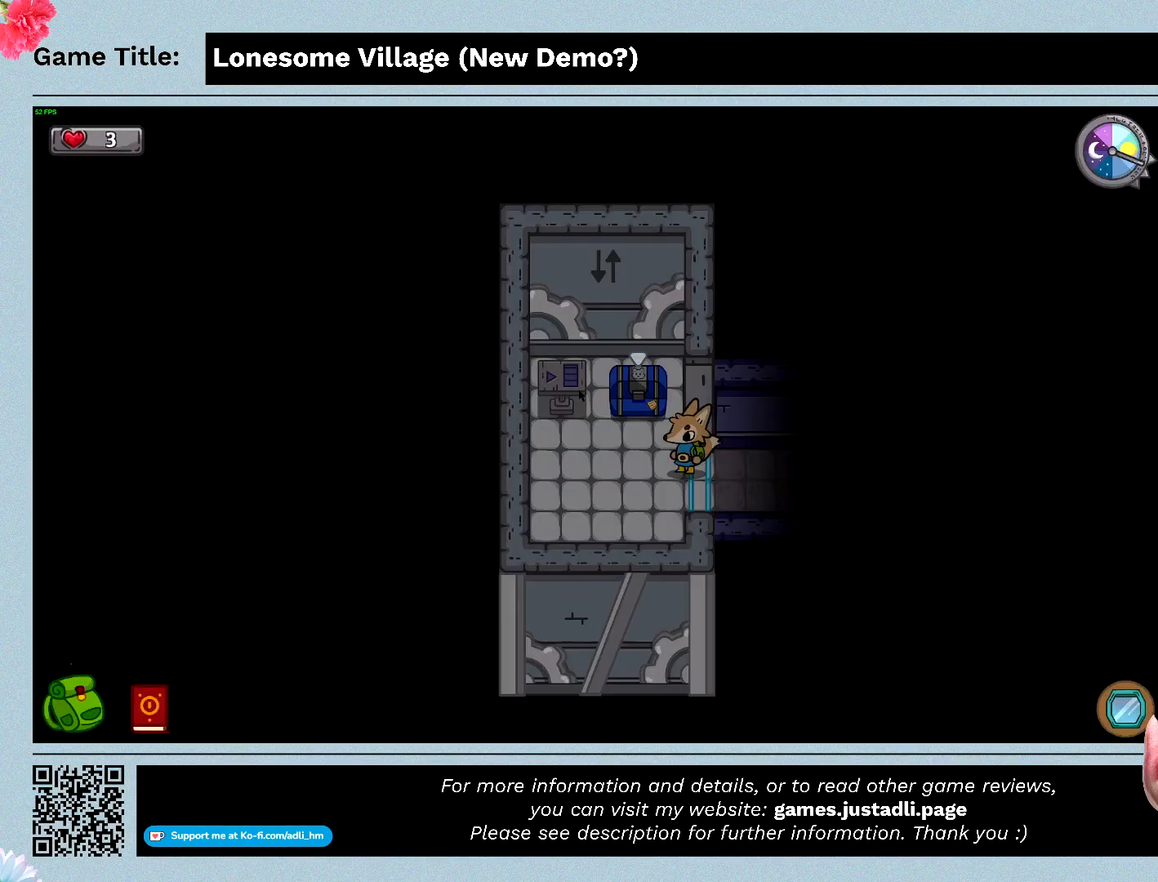
{"keys": [], "mouse": [], "events": []}
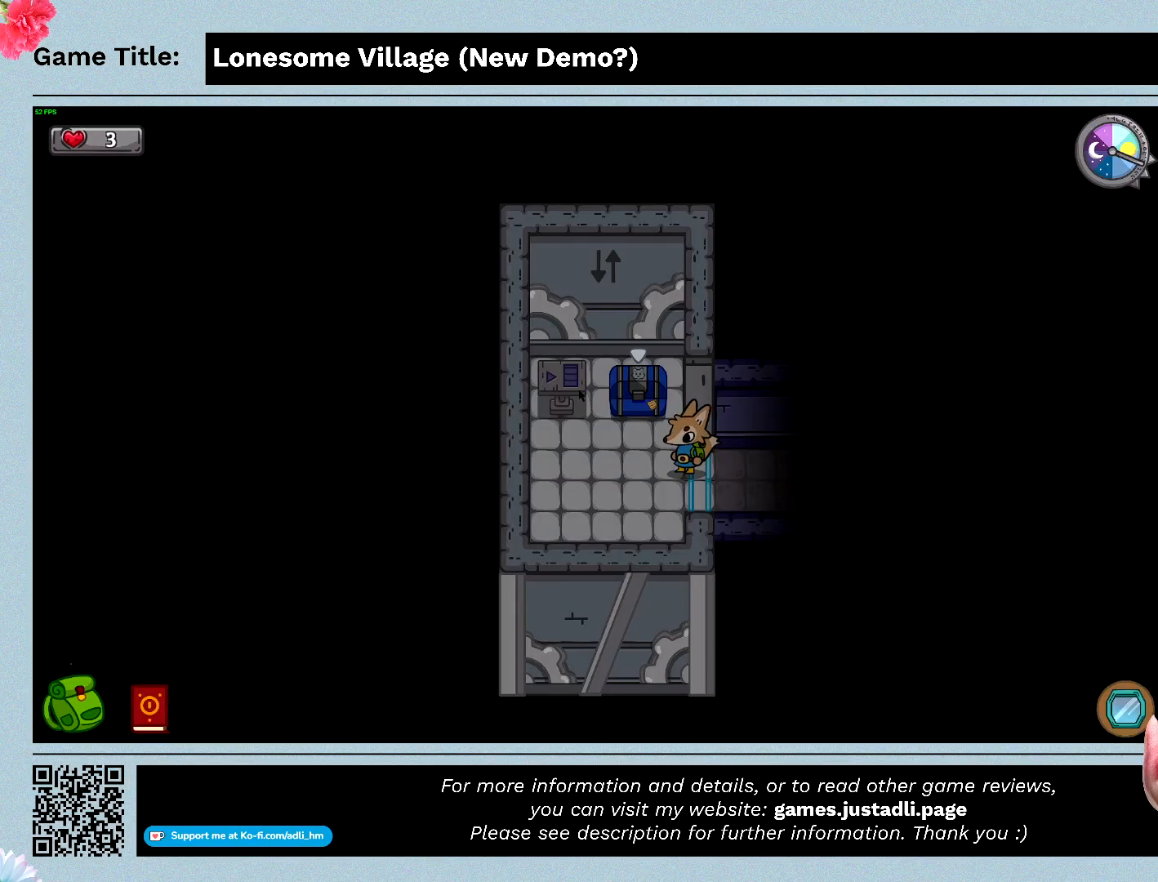
{"keys": ["d"], "mouse": [], "events": [[467, "d", "down"]]}
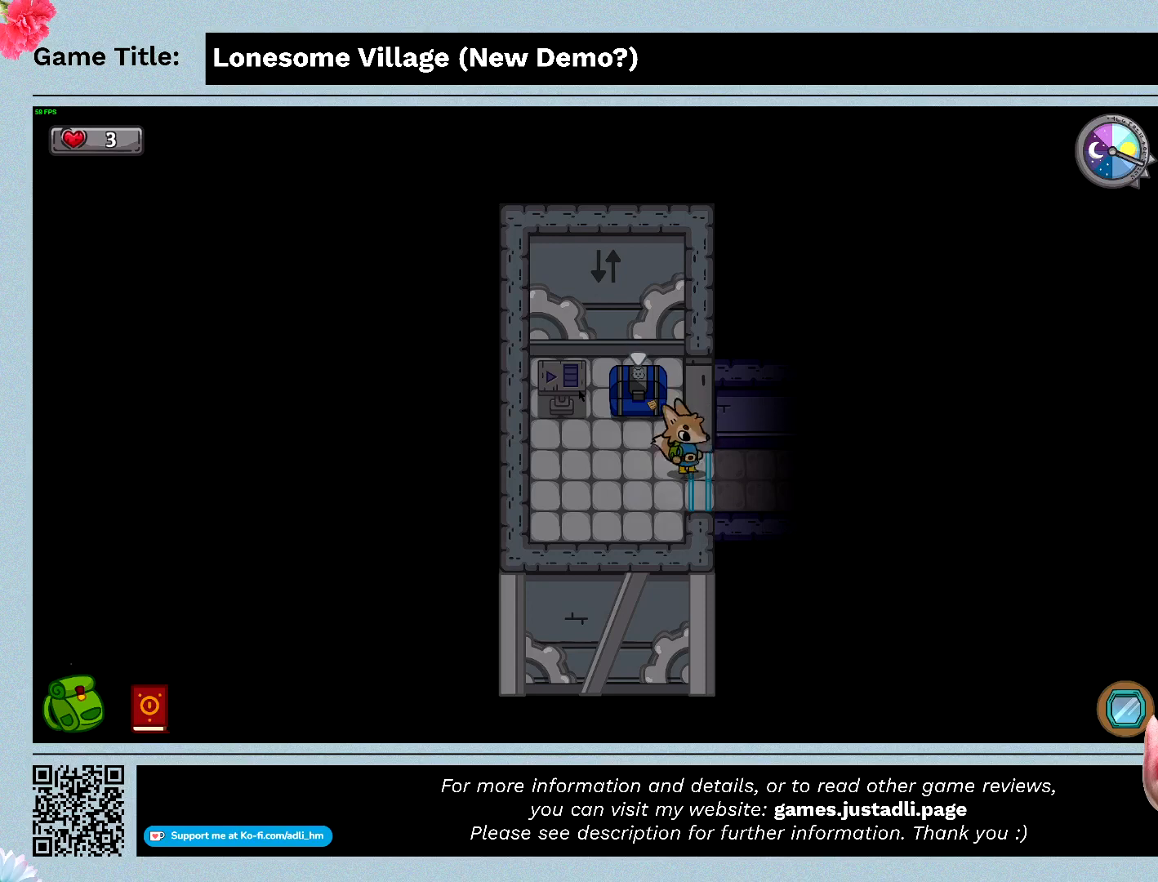
{"keys": ["d"], "mouse": [], "events": []}
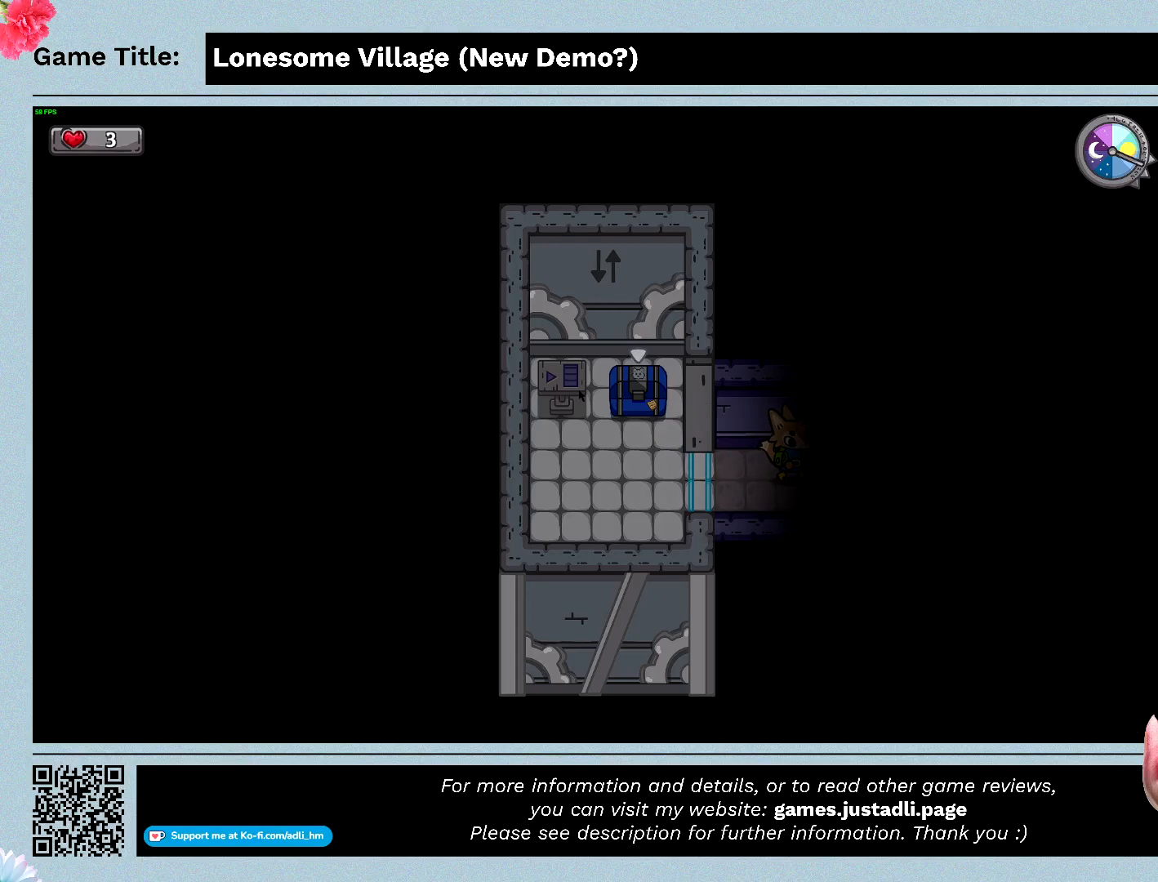
{"keys": ["d"], "mouse": [], "events": []}
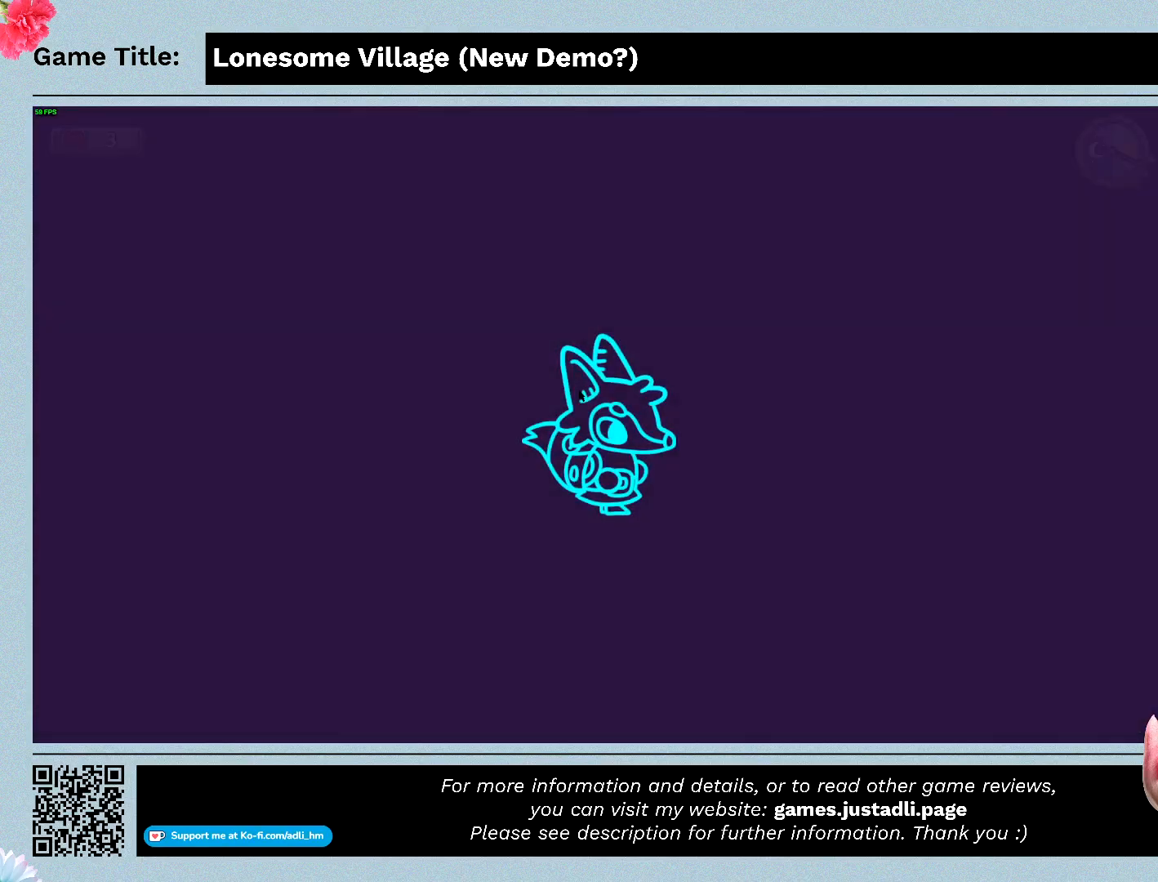
{"keys": ["d"], "mouse": [], "events": []}
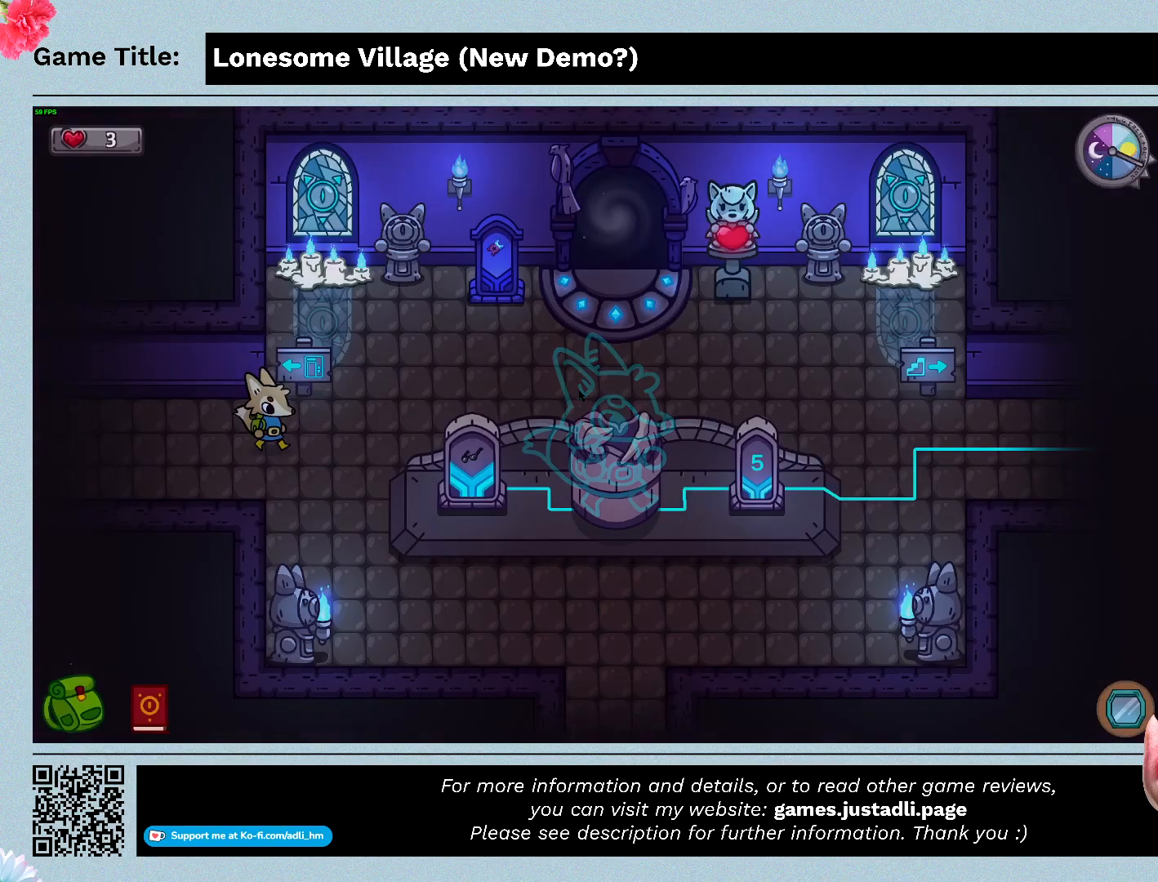
{"keys": ["d", "s"], "mouse": [], "events": [[467, "s", "down"]]}
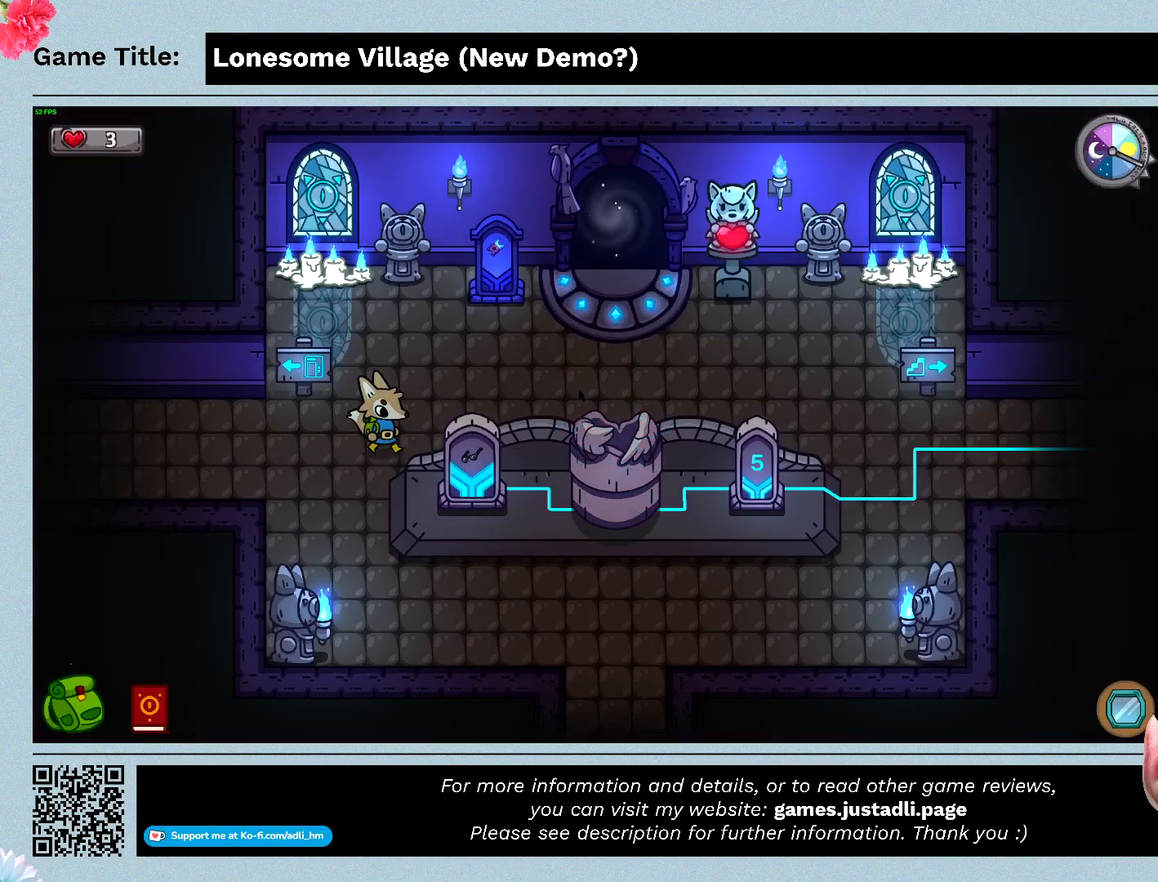
{"keys": ["a", "s"], "mouse": [], "events": [[133, "a", "down"], [267, "d", "up"]]}
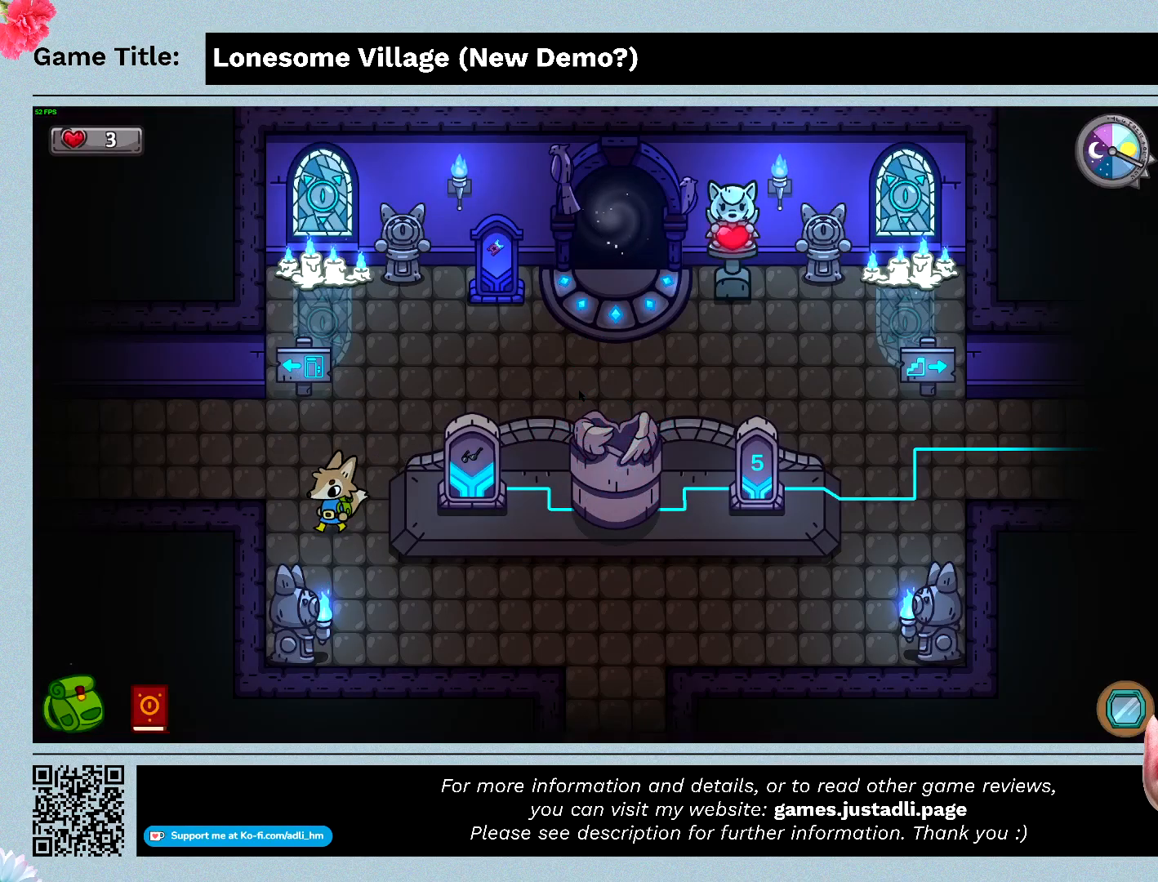
{"keys": ["d", "s"], "mouse": [], "events": [[33, "d", "down"], [367, "a", "up"]]}
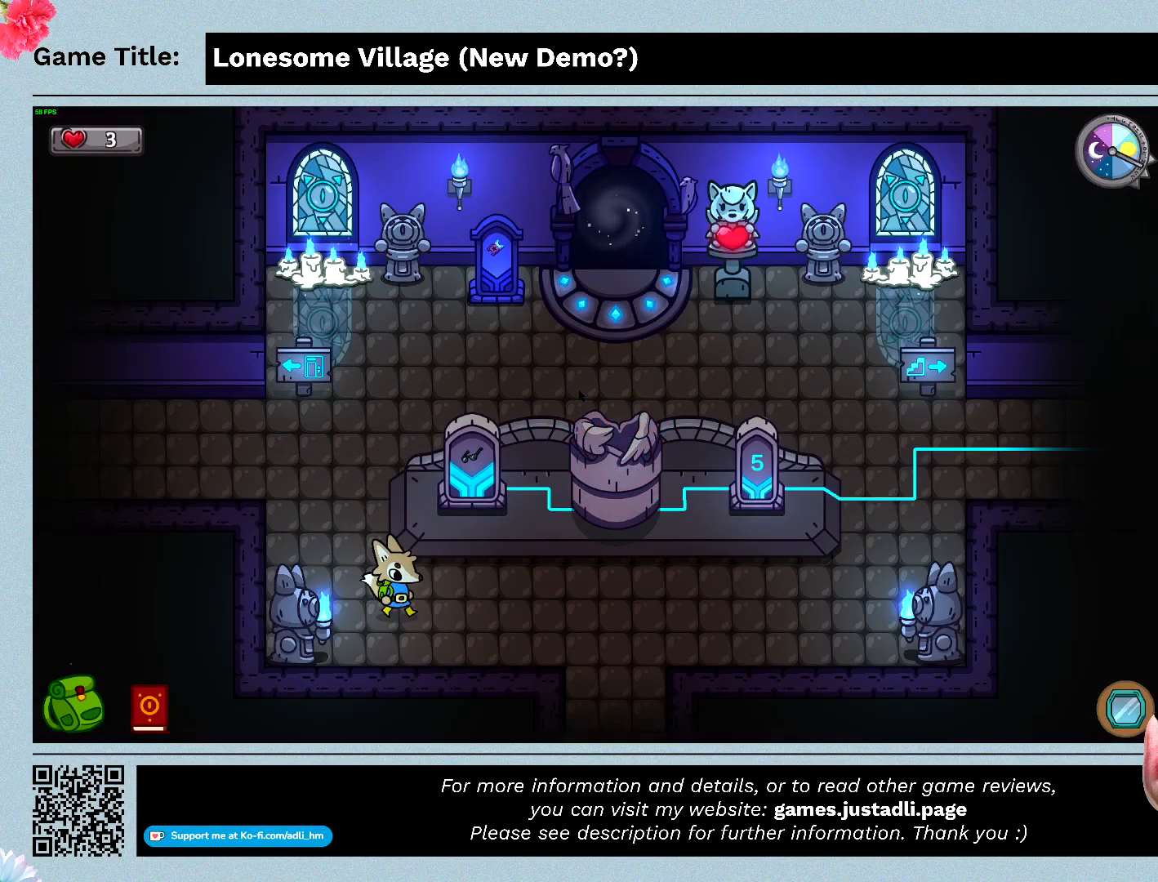
{"keys": ["d", "s"], "mouse": [], "events": []}
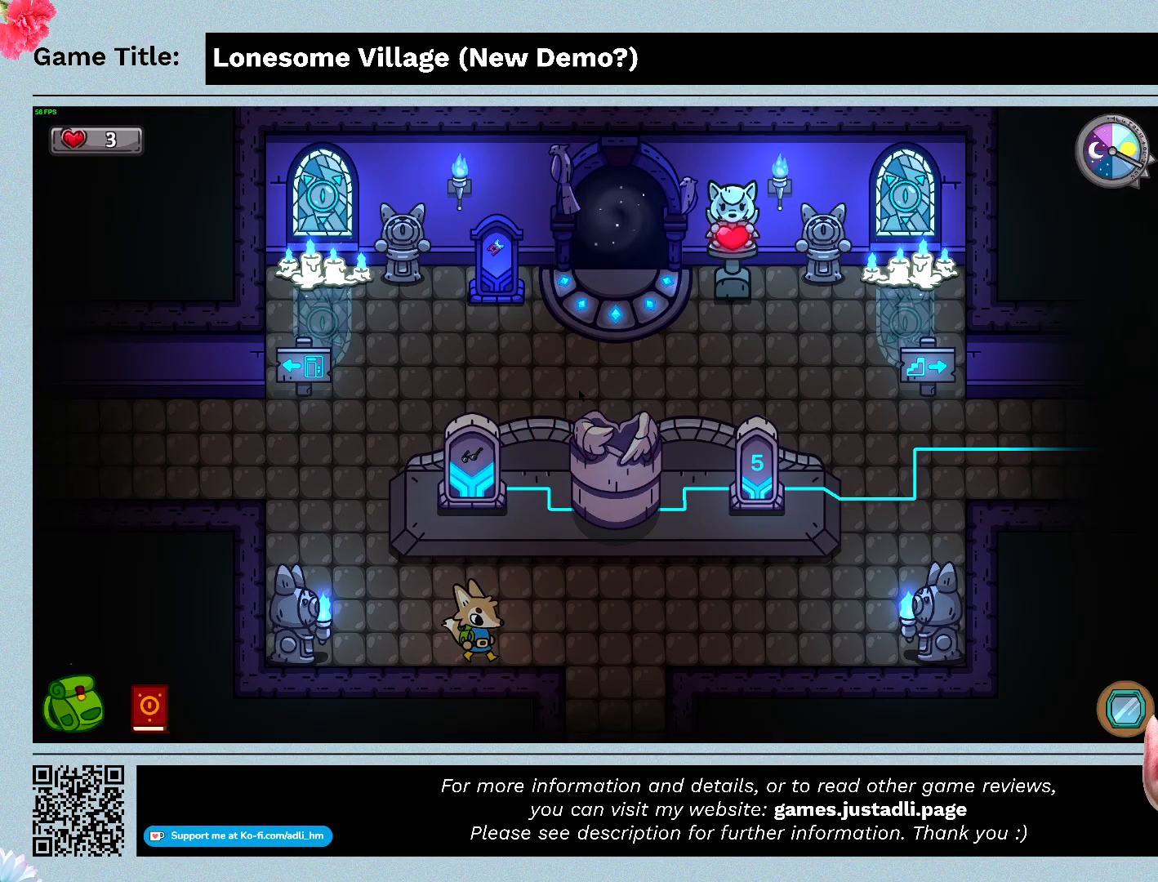
{"keys": ["d", "s"], "mouse": [], "events": []}
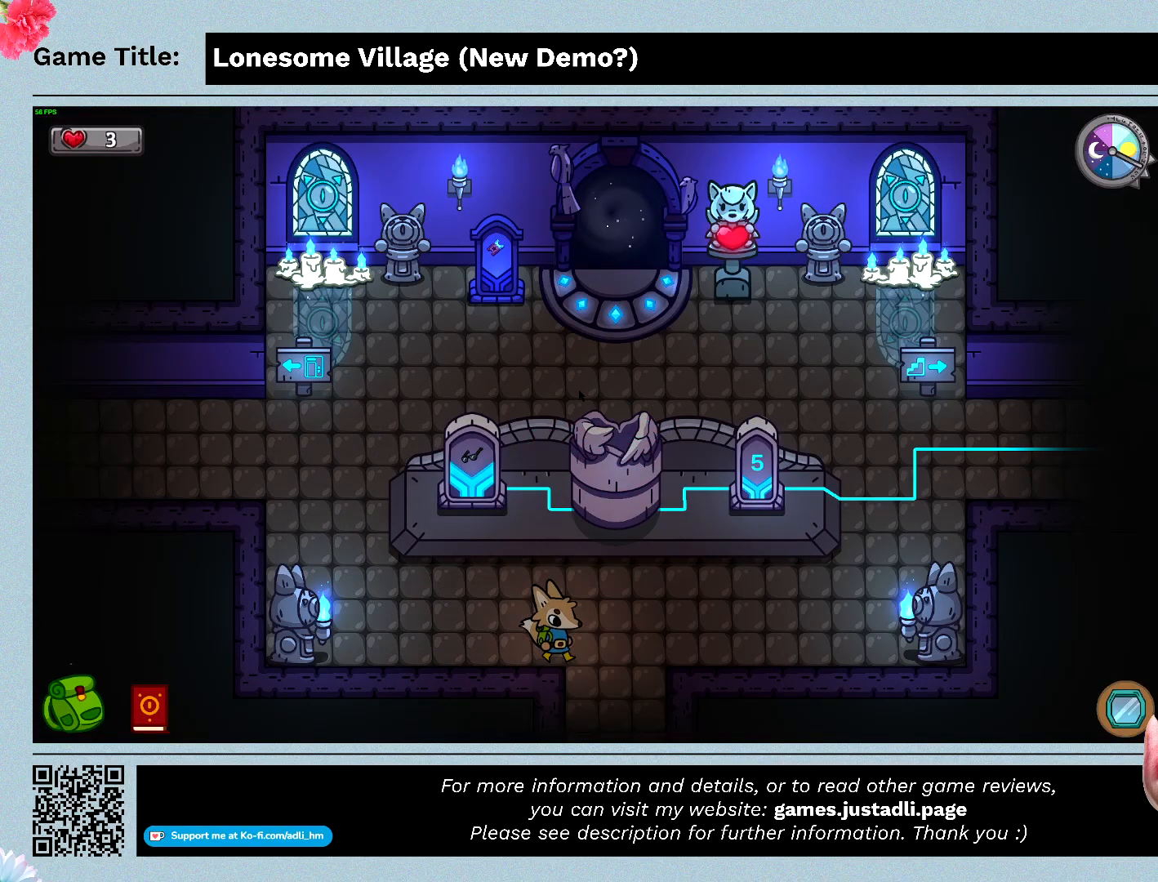
{"keys": ["d", "s"], "mouse": [], "events": []}
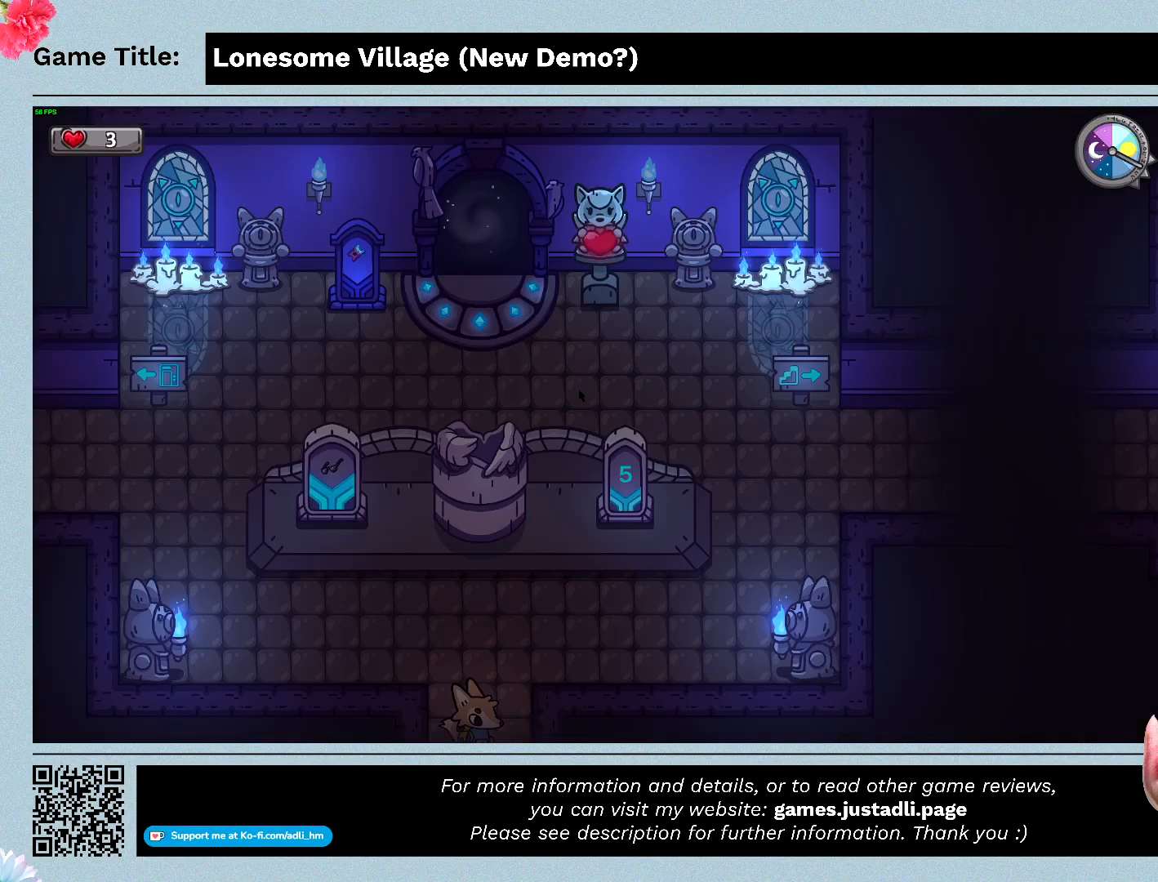
{"keys": ["s"], "mouse": [], "events": [[33, "d", "up"]]}
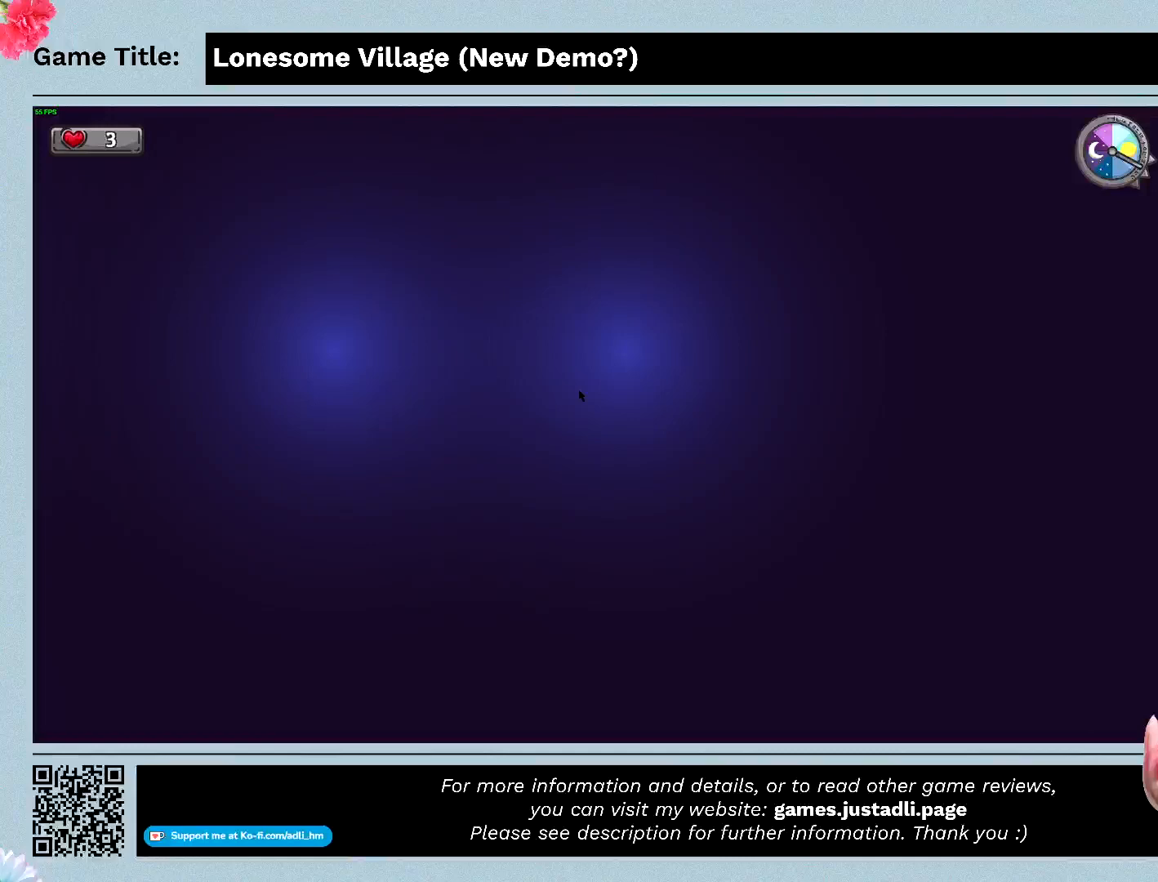
{"keys": ["s"], "mouse": [], "events": []}
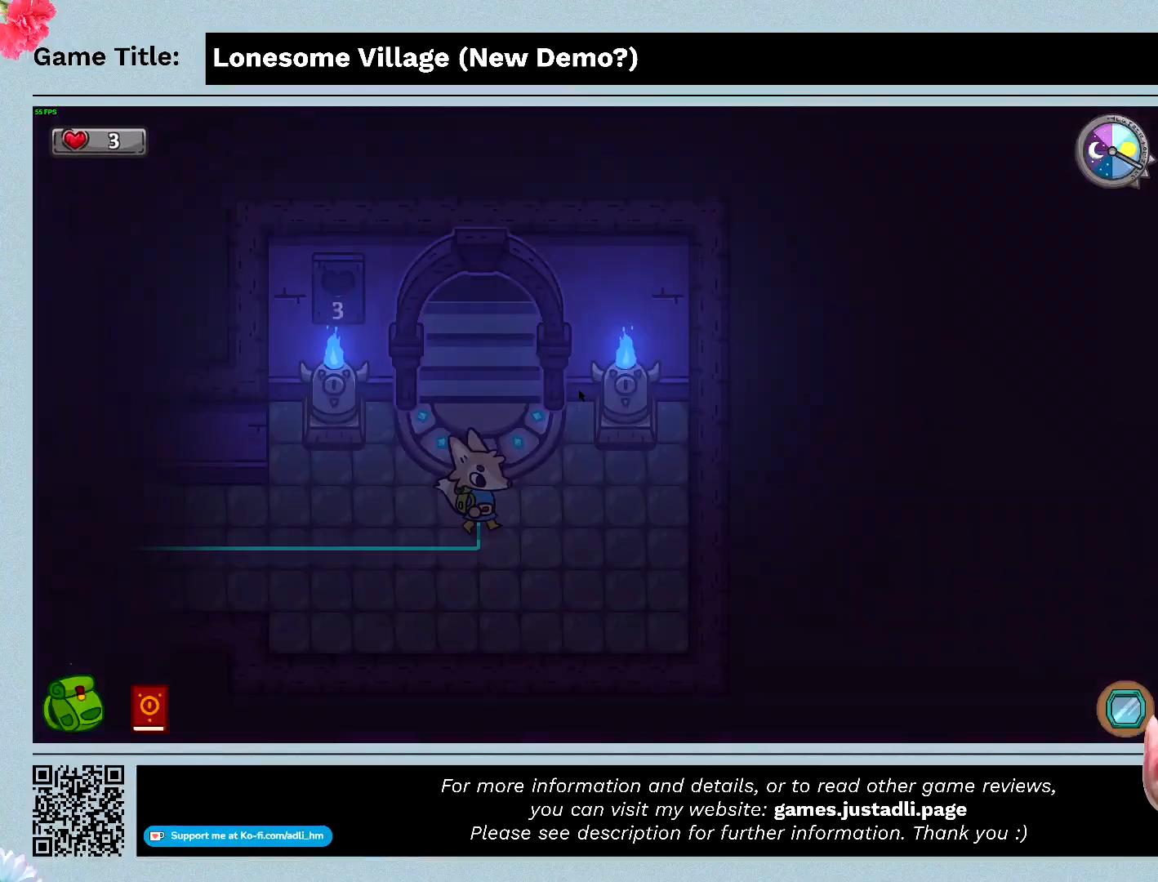
{"keys": ["a", "s"], "mouse": [], "events": [[500, "a", "down"]]}